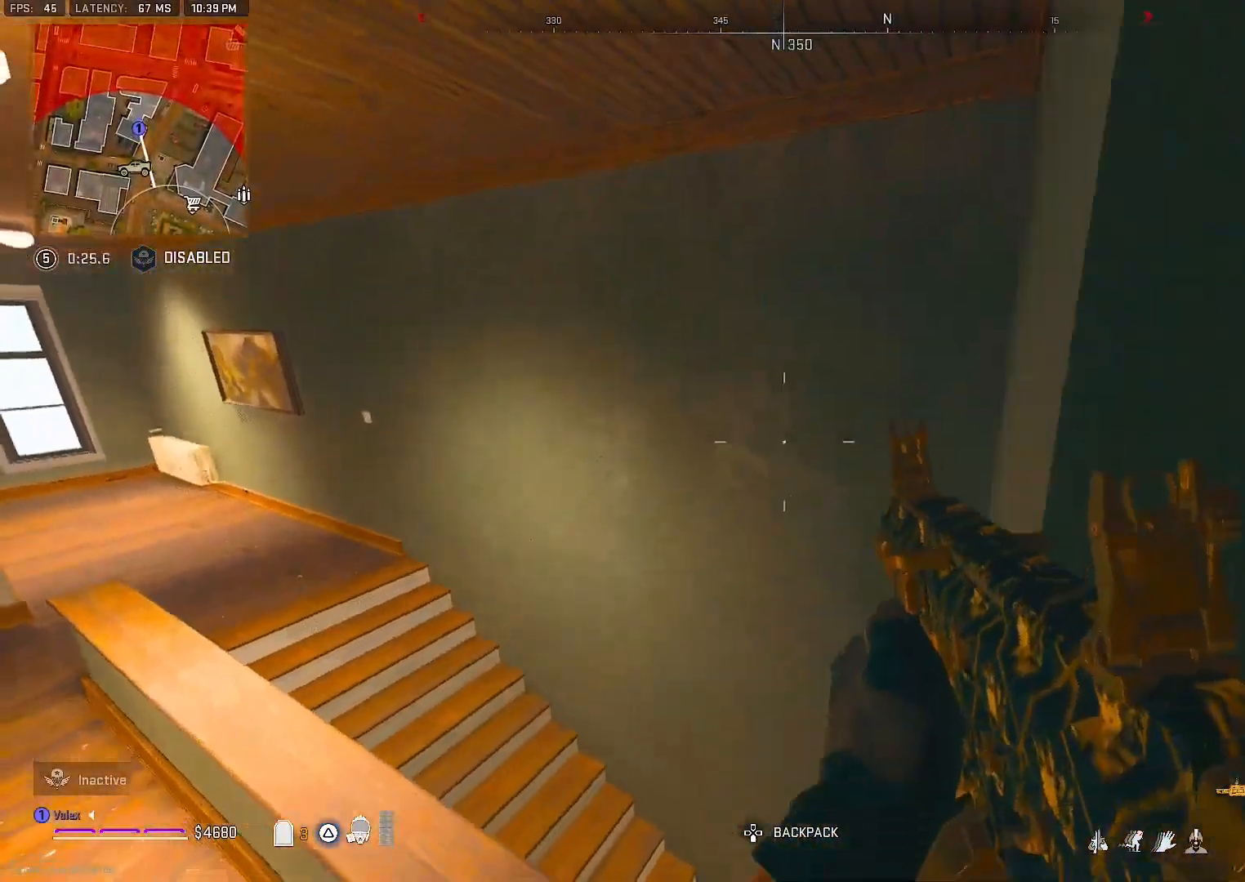
Gameplay with a controller (PlayStation layout); each line is a JSON object with the inputs held at the frame after it (dt_ms = milliseconds from this image to that frame). "events" lists button and stick changes between this image and that frame as [ms after this image, input, new state], when the widget could be followed in between. Not read: L3 left_stick.
{"dt_ms": 500, "buttons": [], "right_stick": "down-right", "events": [[117, "right_stick", "right"], [233, "right_stick", "center"], [367, "right_stick", "down-right"]]}
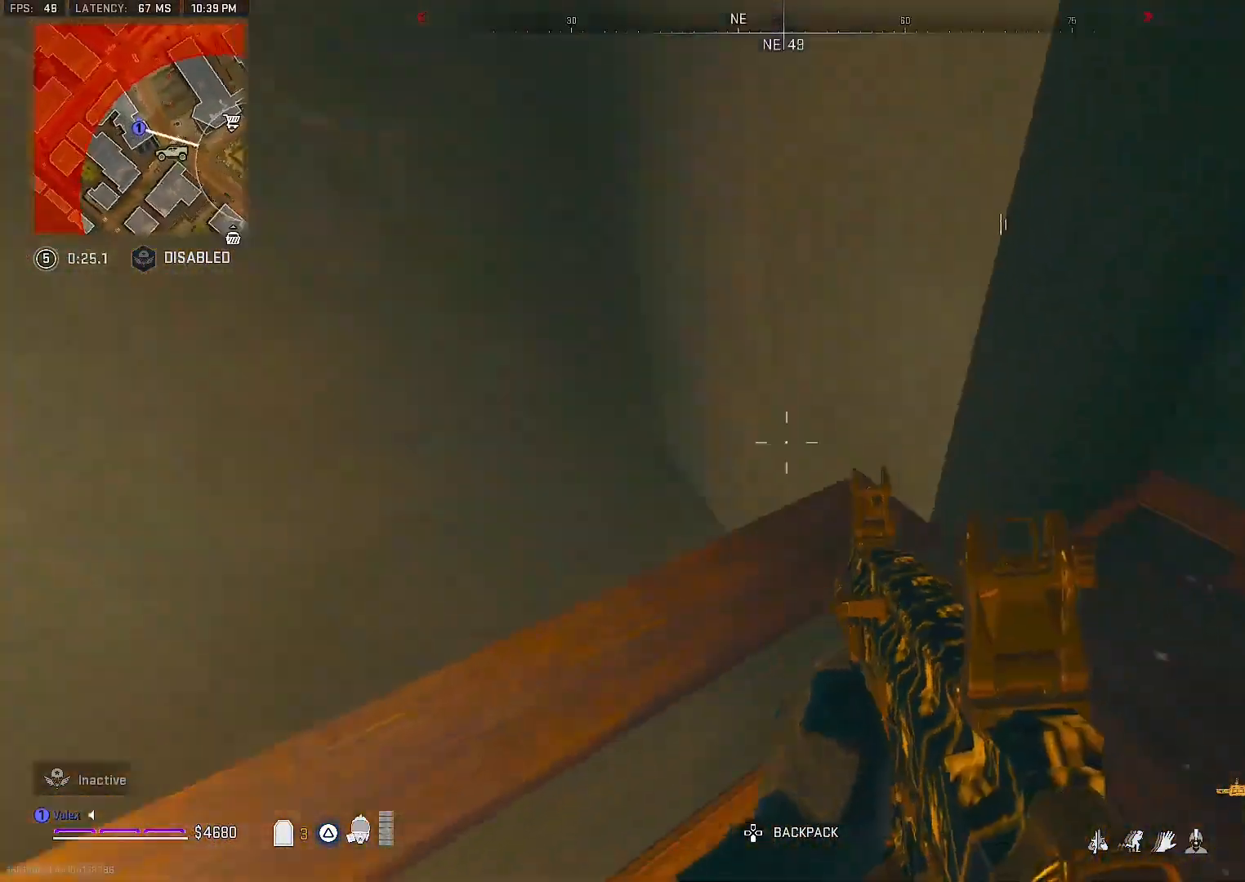
{"dt_ms": 500, "buttons": [], "right_stick": "down"}
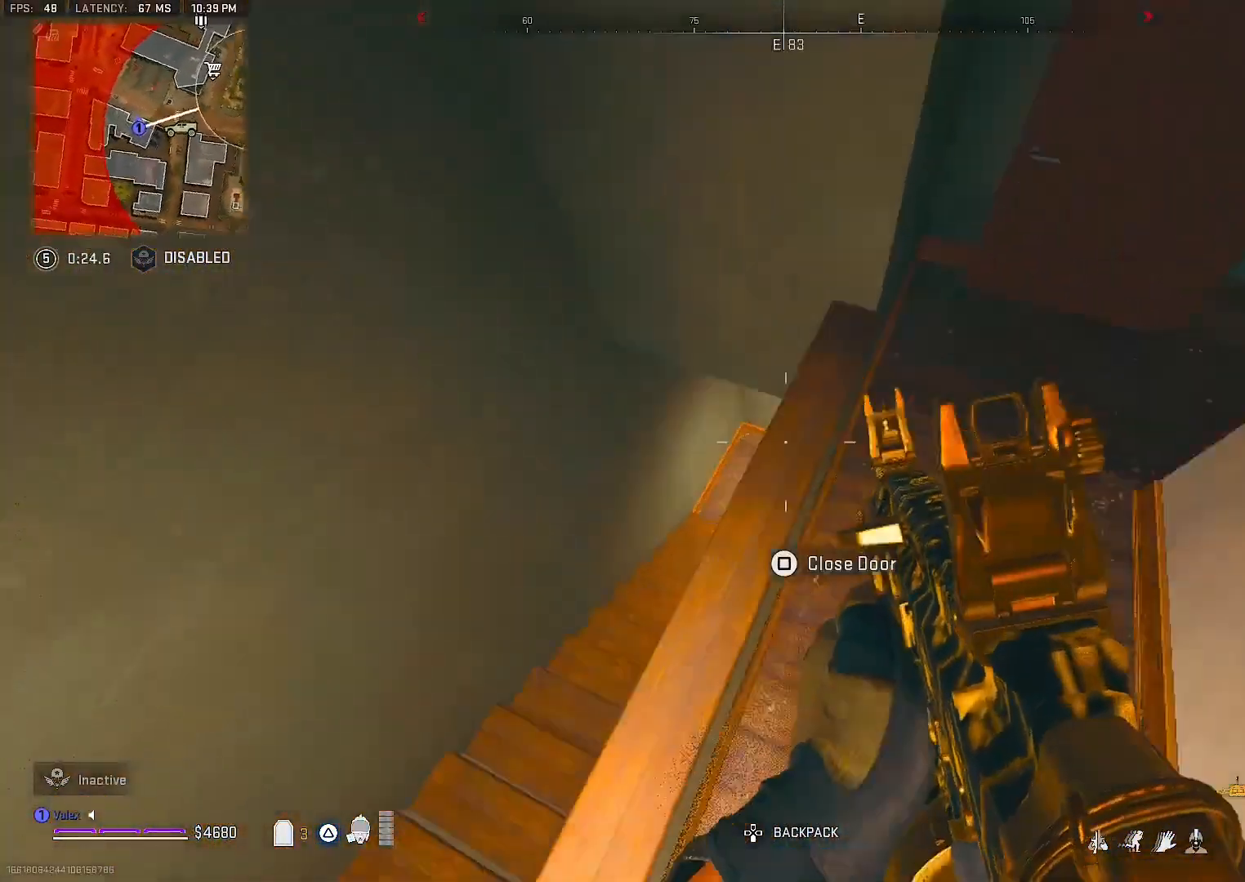
{"dt_ms": 500, "buttons": [], "right_stick": "right", "events": [[17, "right_stick", "center"], [233, "right_stick", "right"]]}
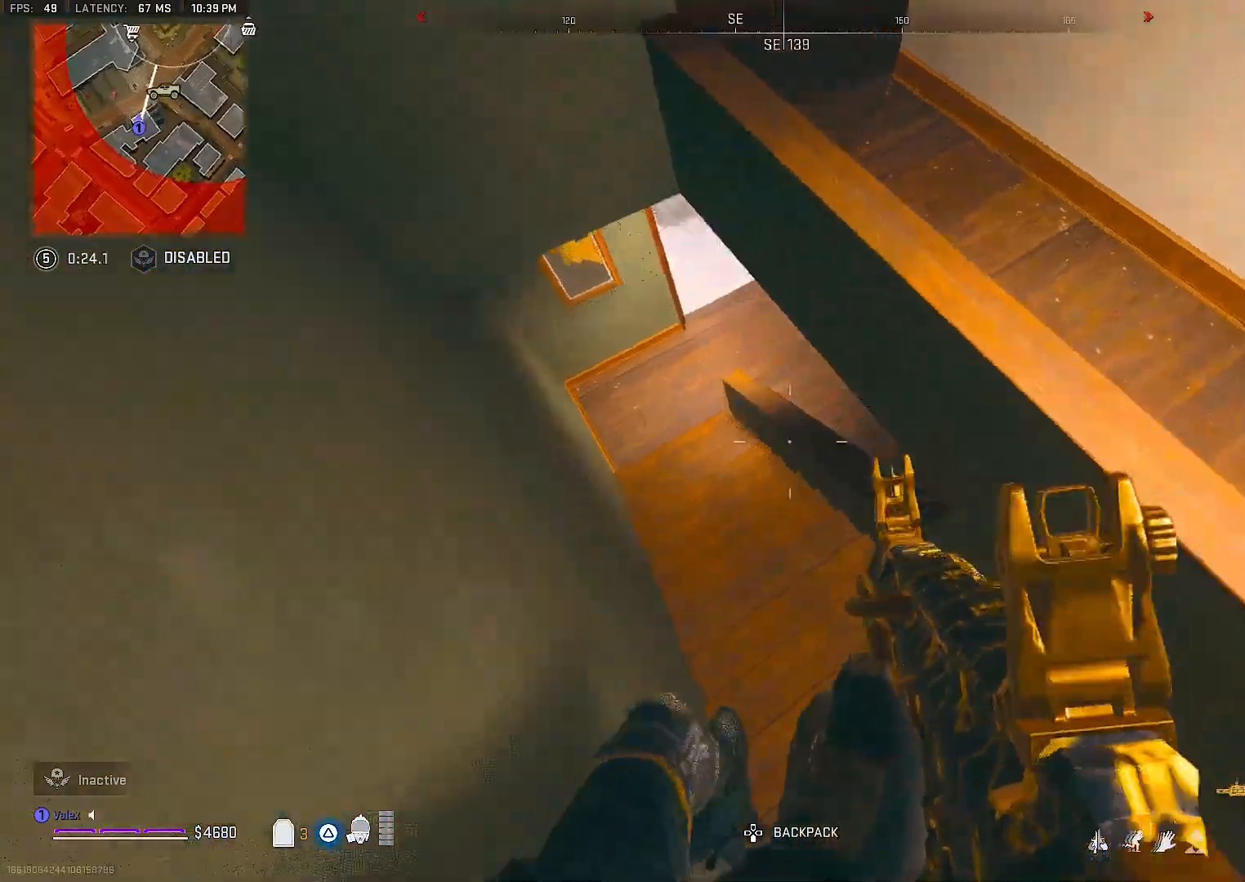
{"dt_ms": 500, "buttons": [], "right_stick": "down-right", "events": [[150, "right_stick", "down-right"]]}
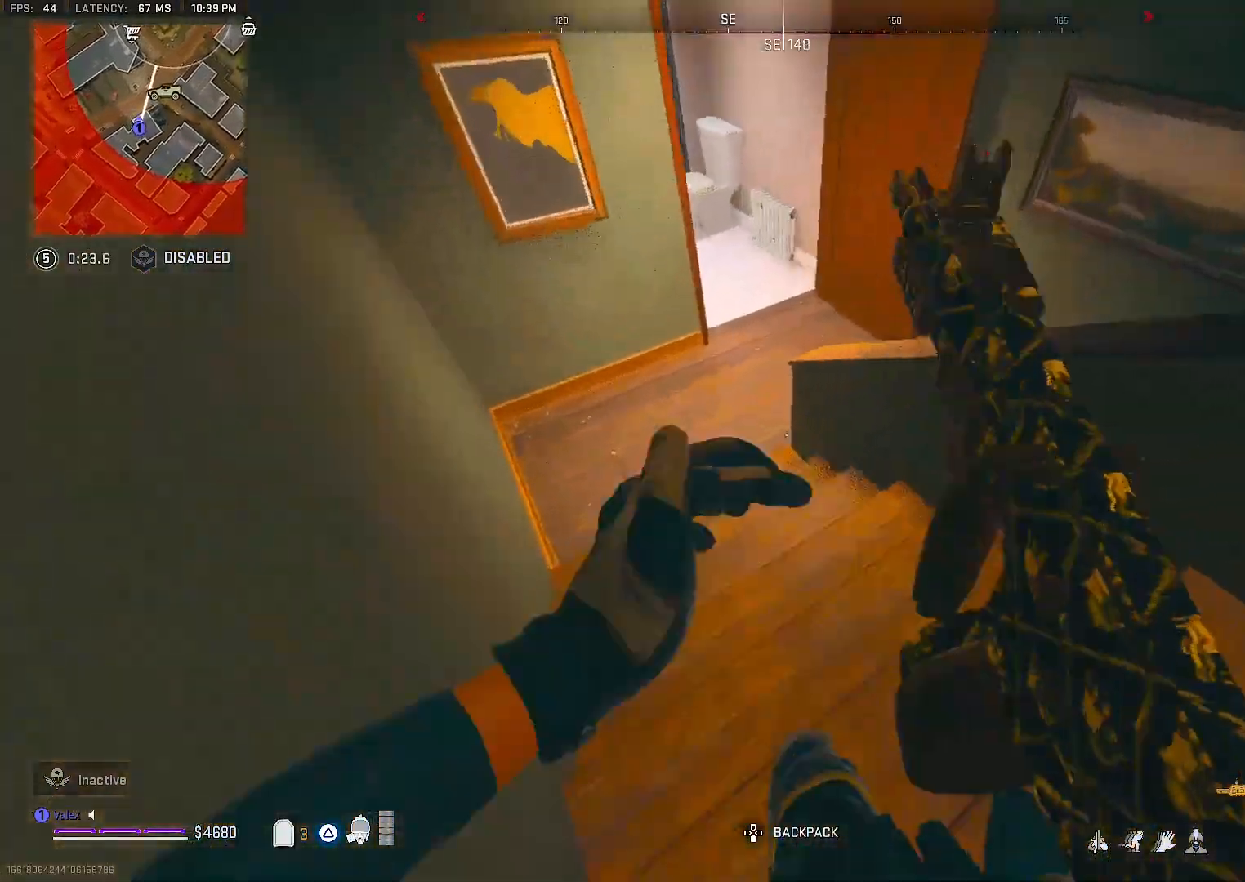
{"dt_ms": 500, "buttons": [], "right_stick": "right", "events": [[117, "right_stick", "right"]]}
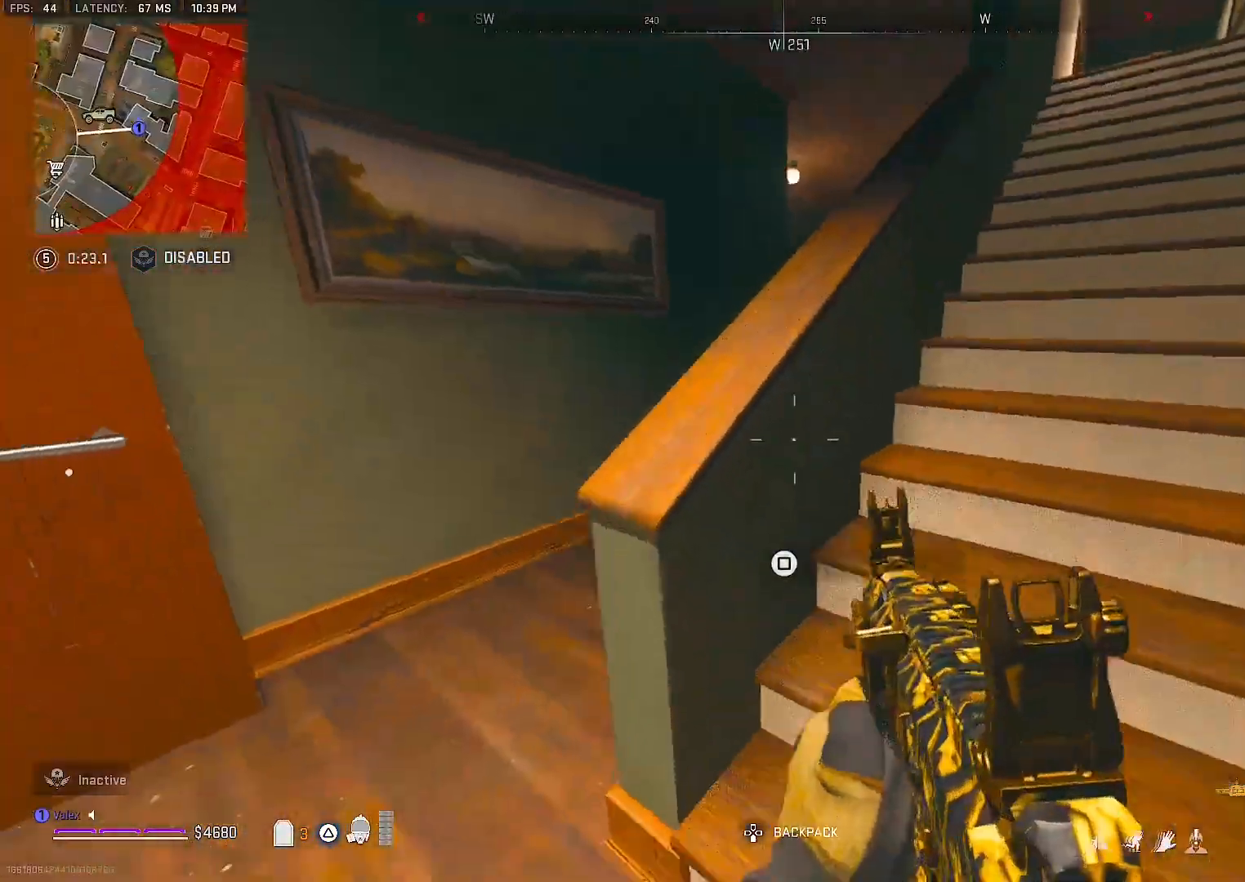
{"dt_ms": 500, "buttons": [], "right_stick": "right", "events": []}
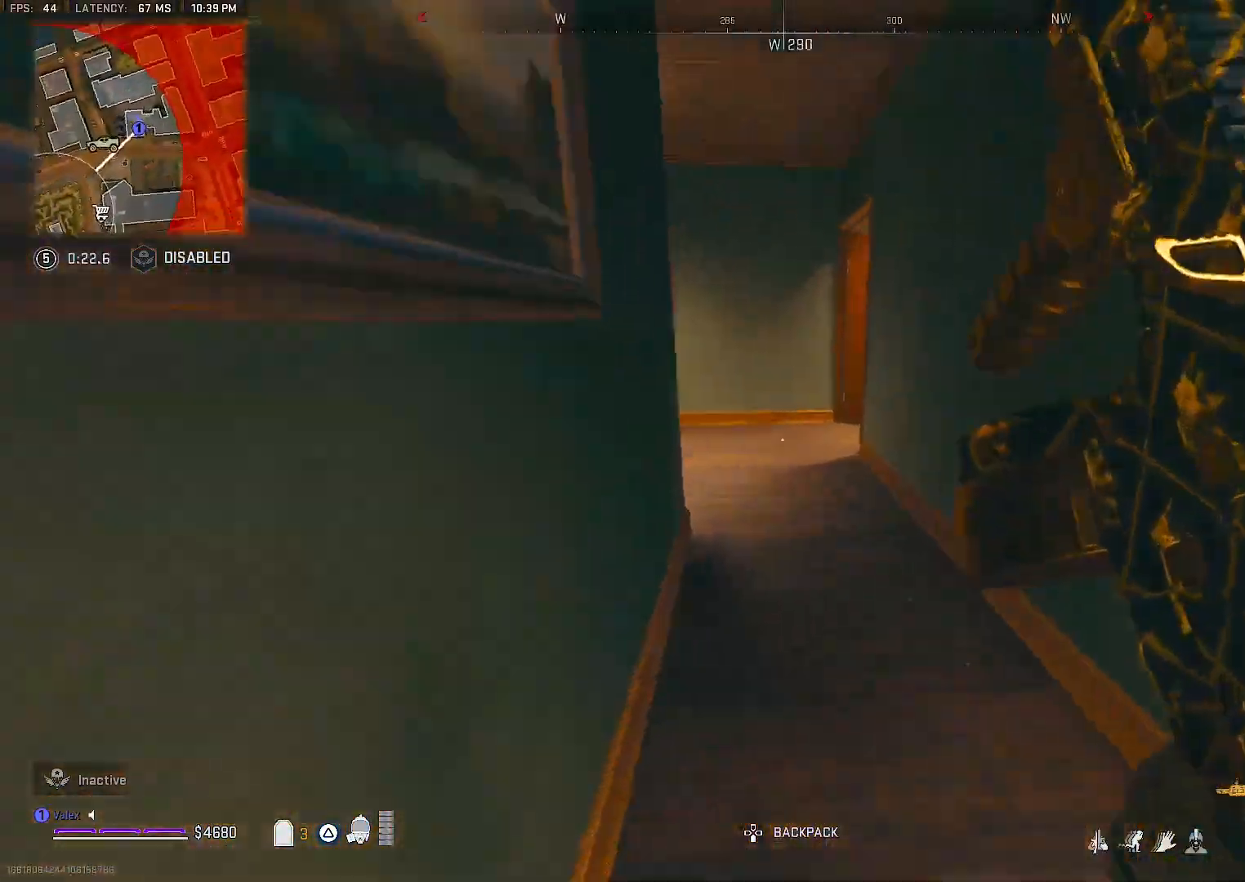
{"dt_ms": 500, "buttons": [], "right_stick": "down-right", "events": [[500, "right_stick", "down-right"]]}
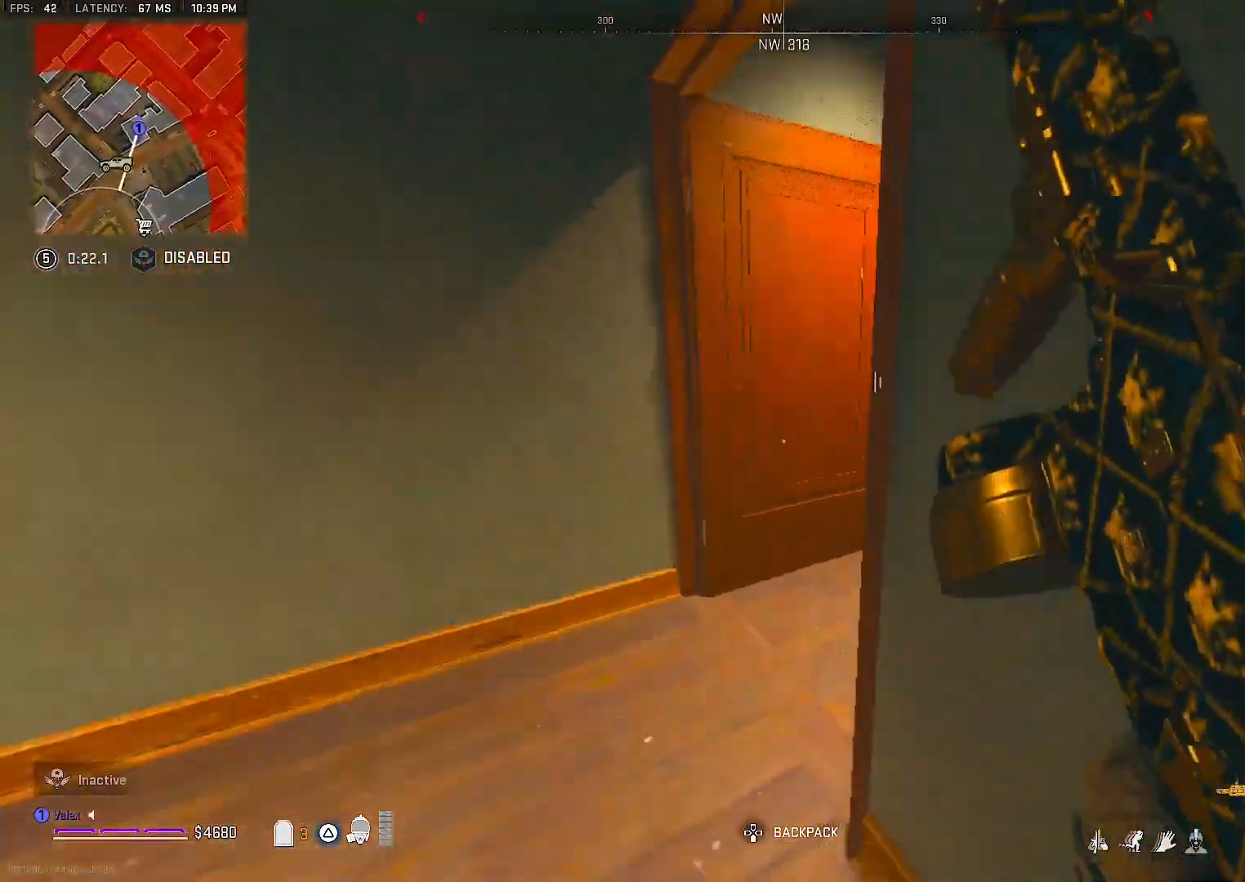
{"dt_ms": 500, "buttons": ["CROSS"], "right_stick": "down-right", "events": [[433, "CROSS", "down"]]}
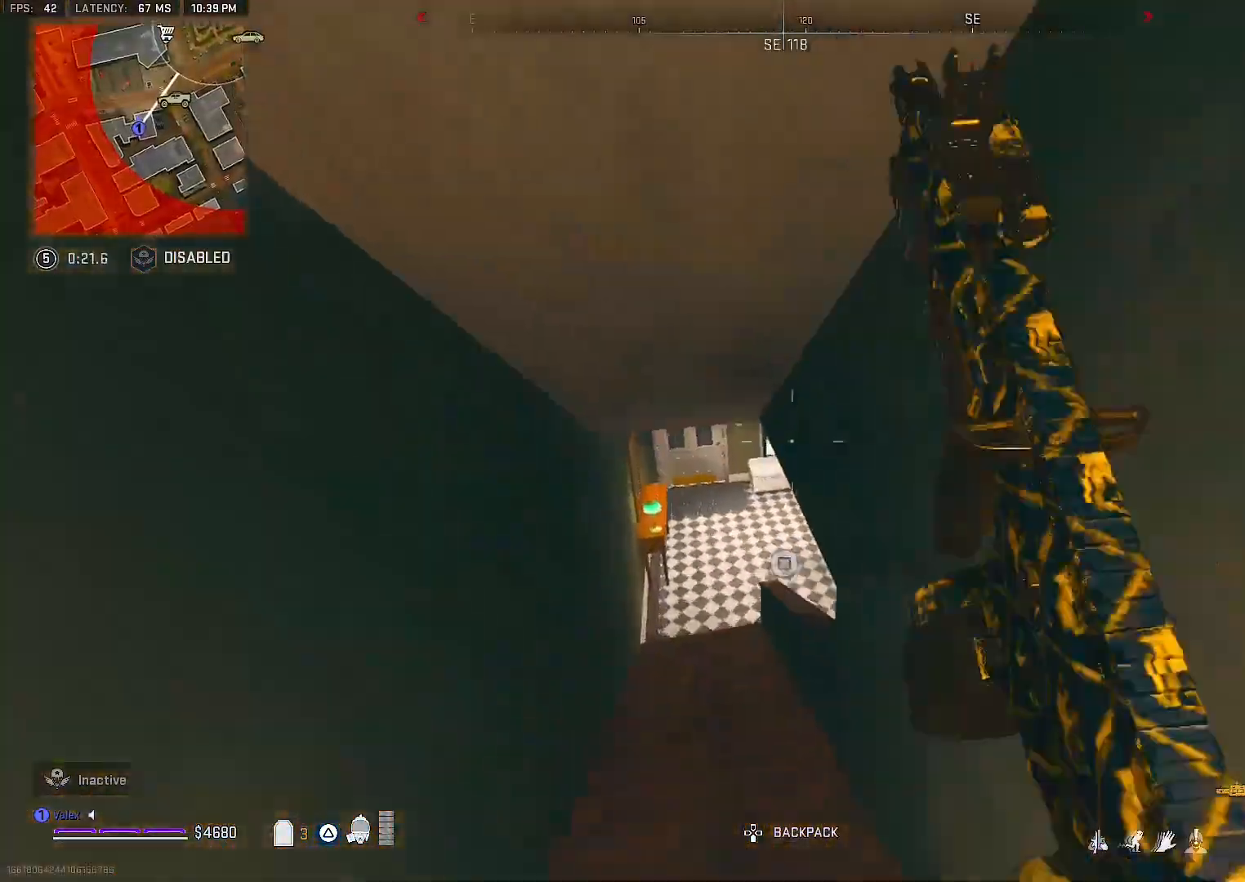
{"dt_ms": 500, "buttons": [], "right_stick": "down-right", "events": [[17, "CROSS", "up"]]}
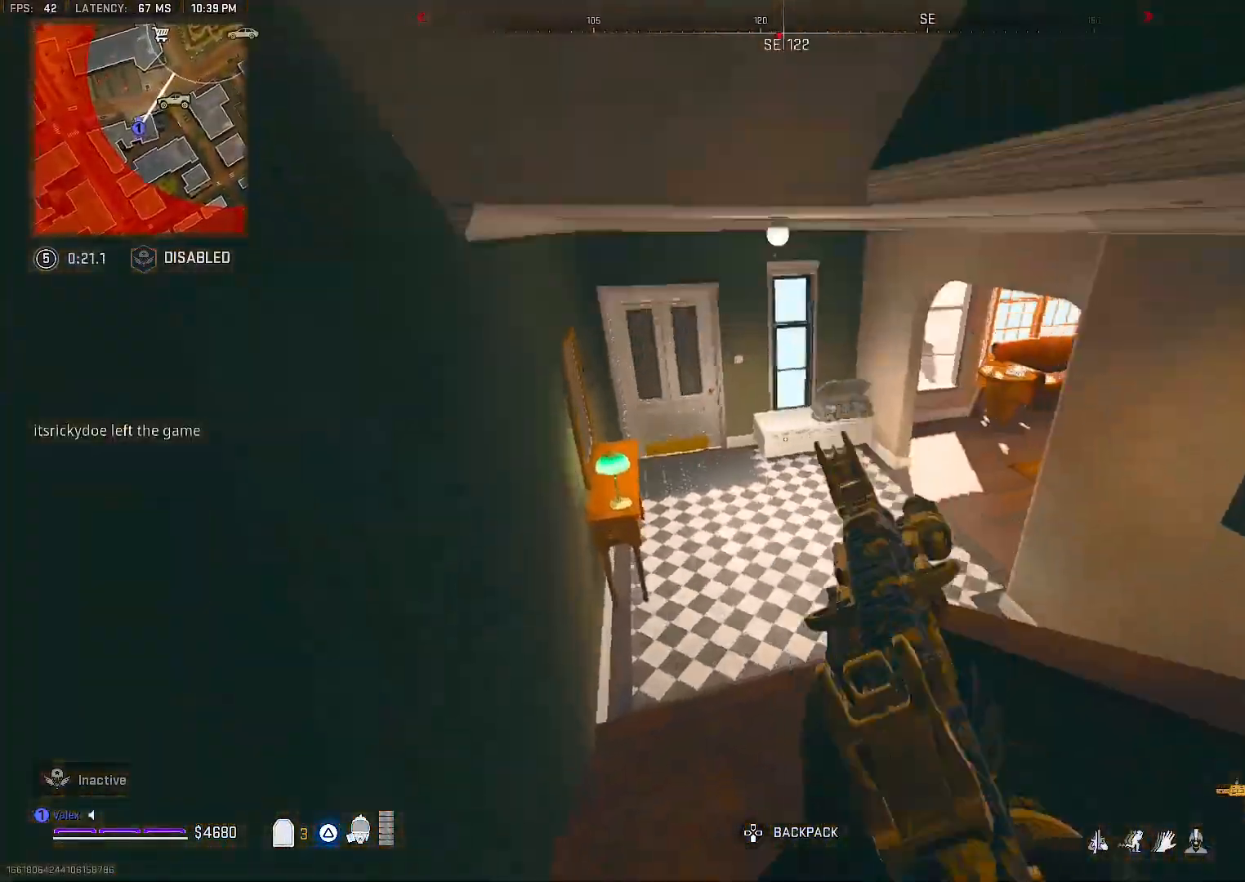
{"dt_ms": 500, "buttons": [], "right_stick": "down-right", "events": [[17, "right_stick", "right"], [200, "right_stick", "down-right"]]}
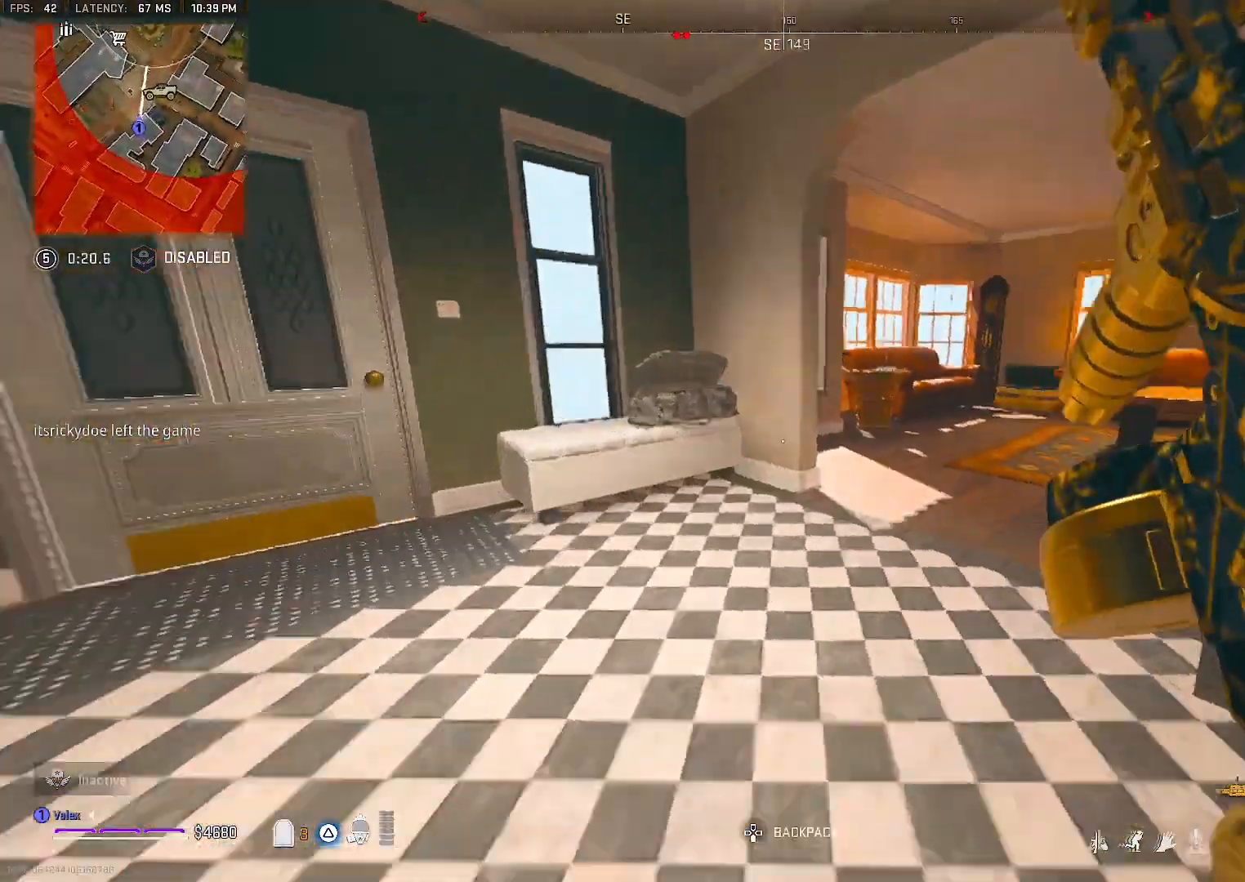
{"dt_ms": 500, "buttons": [], "right_stick": "center"}
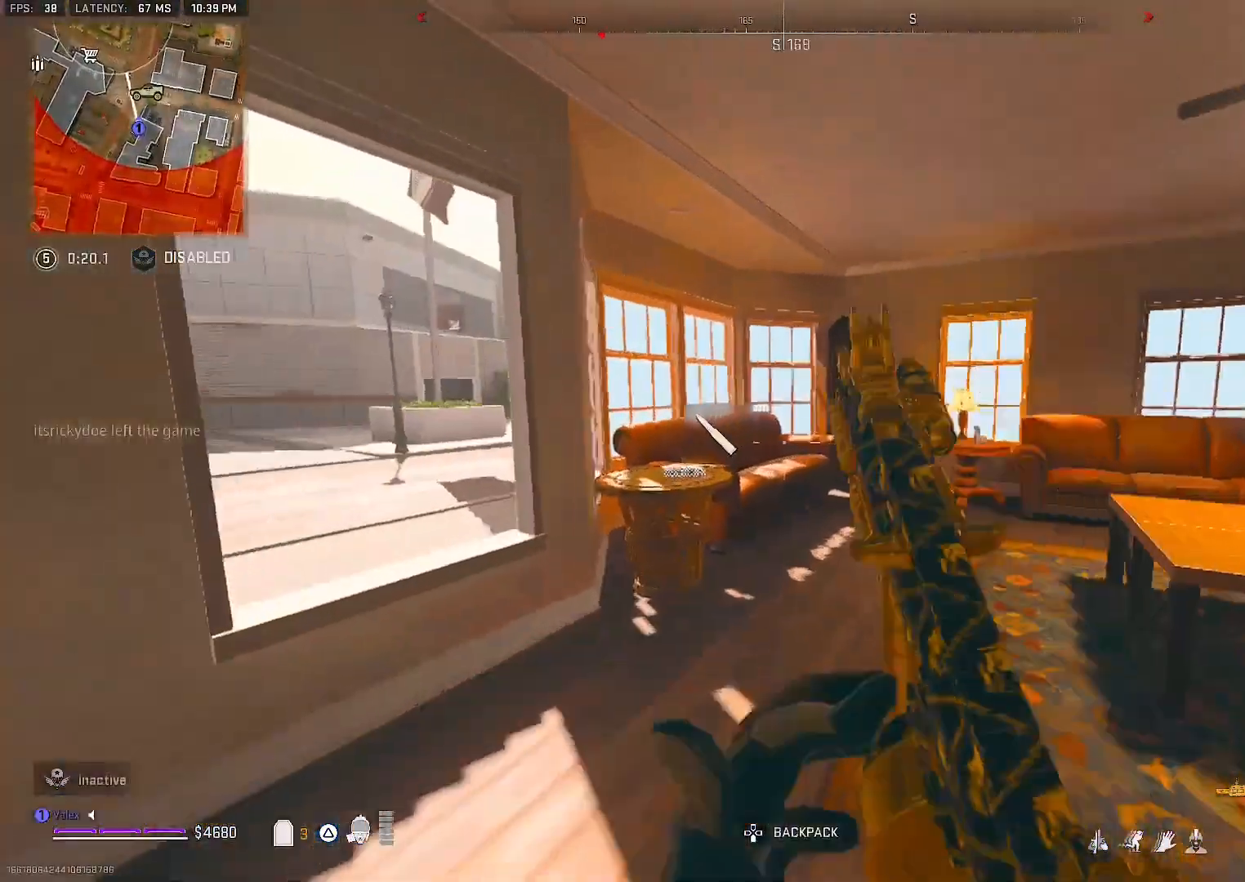
{"dt_ms": 500, "buttons": [], "right_stick": "center", "events": []}
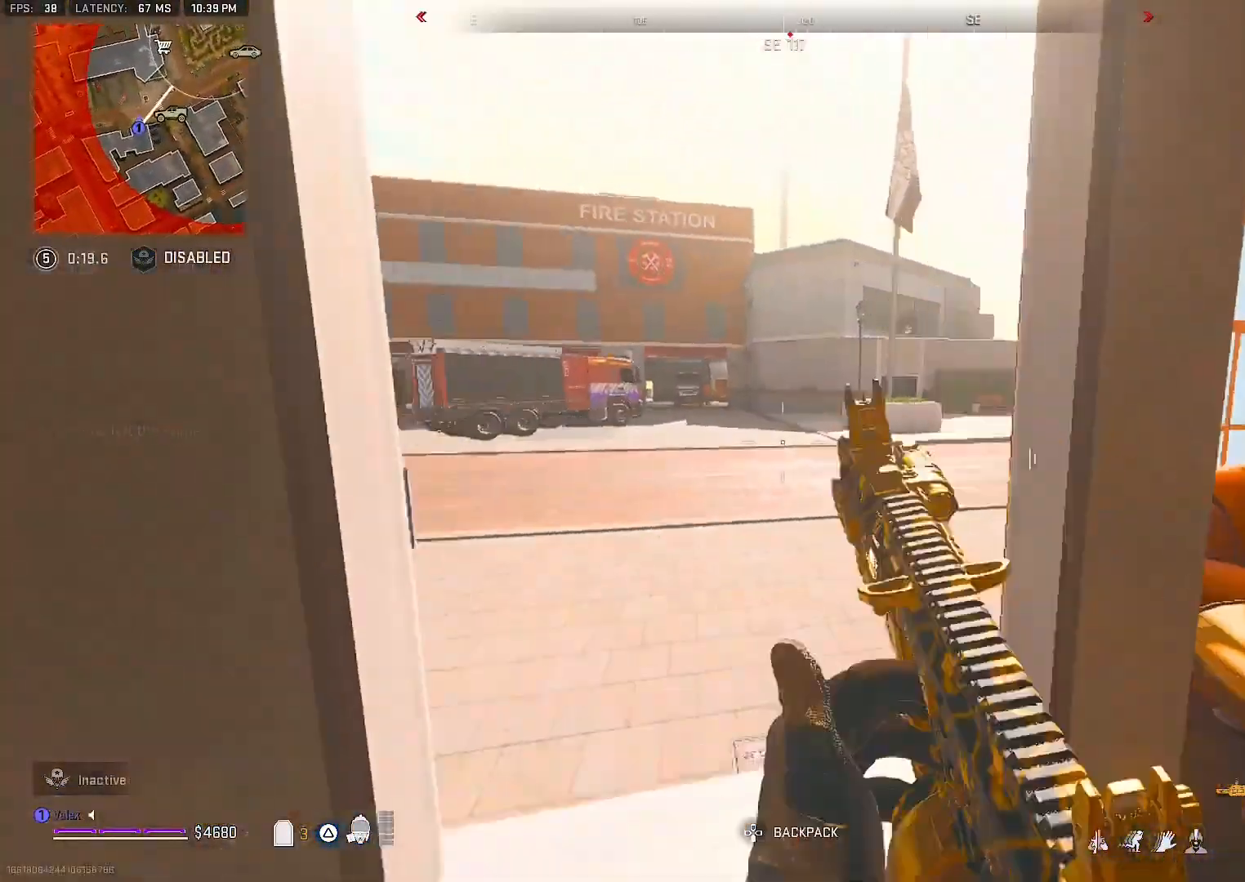
{"dt_ms": 500, "buttons": [], "right_stick": "center", "events": []}
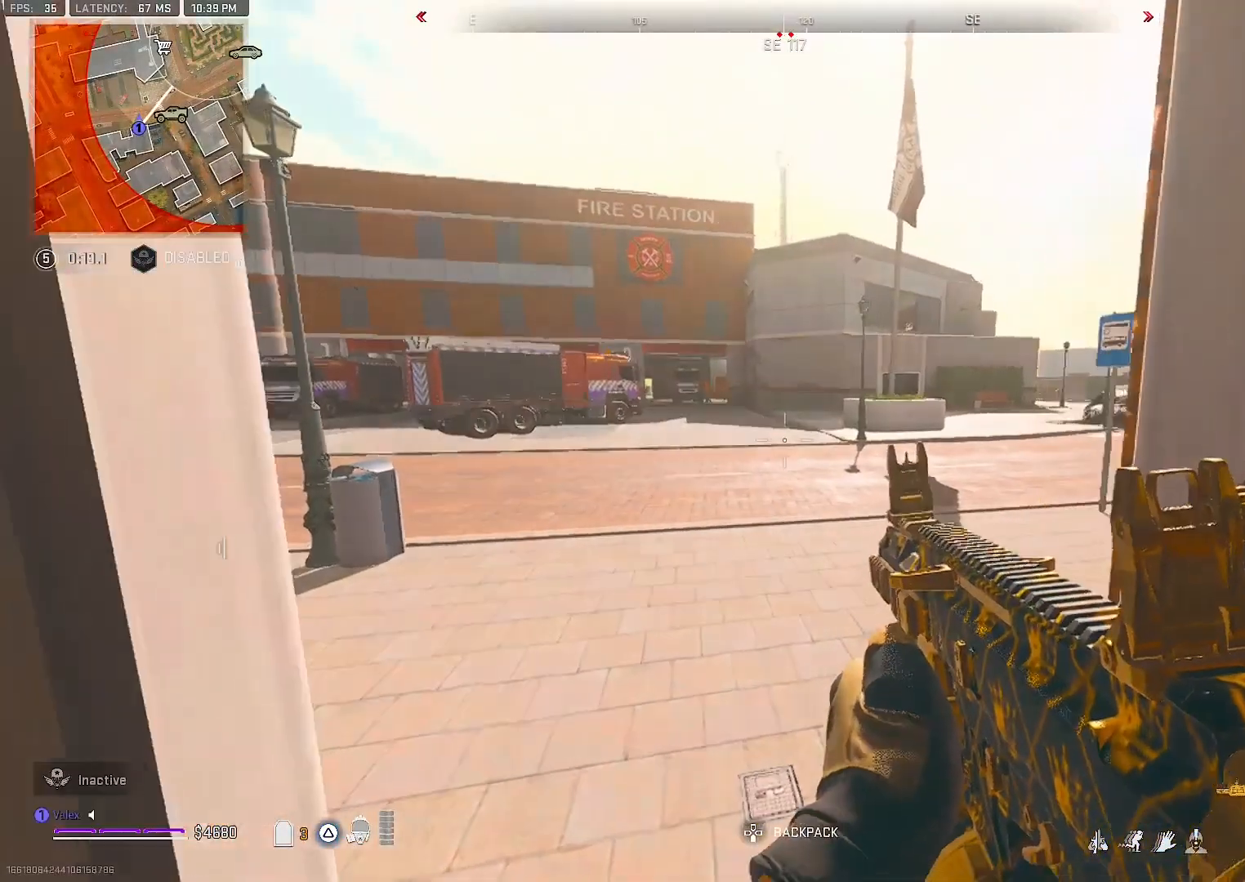
{"dt_ms": 500, "buttons": [], "right_stick": "center", "events": []}
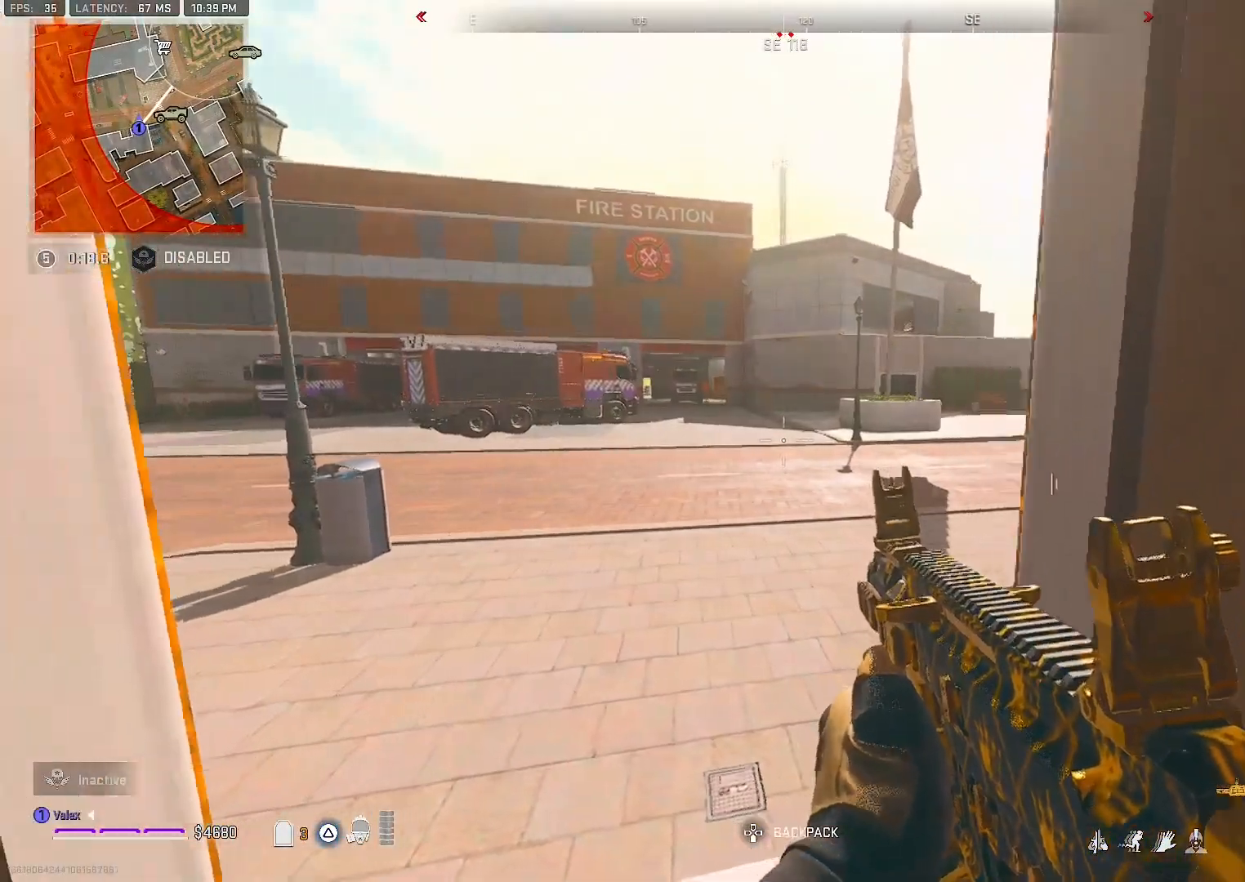
{"dt_ms": 500, "buttons": [], "right_stick": "center", "events": [[333, "CROSS", "down"], [433, "CROSS", "up"]]}
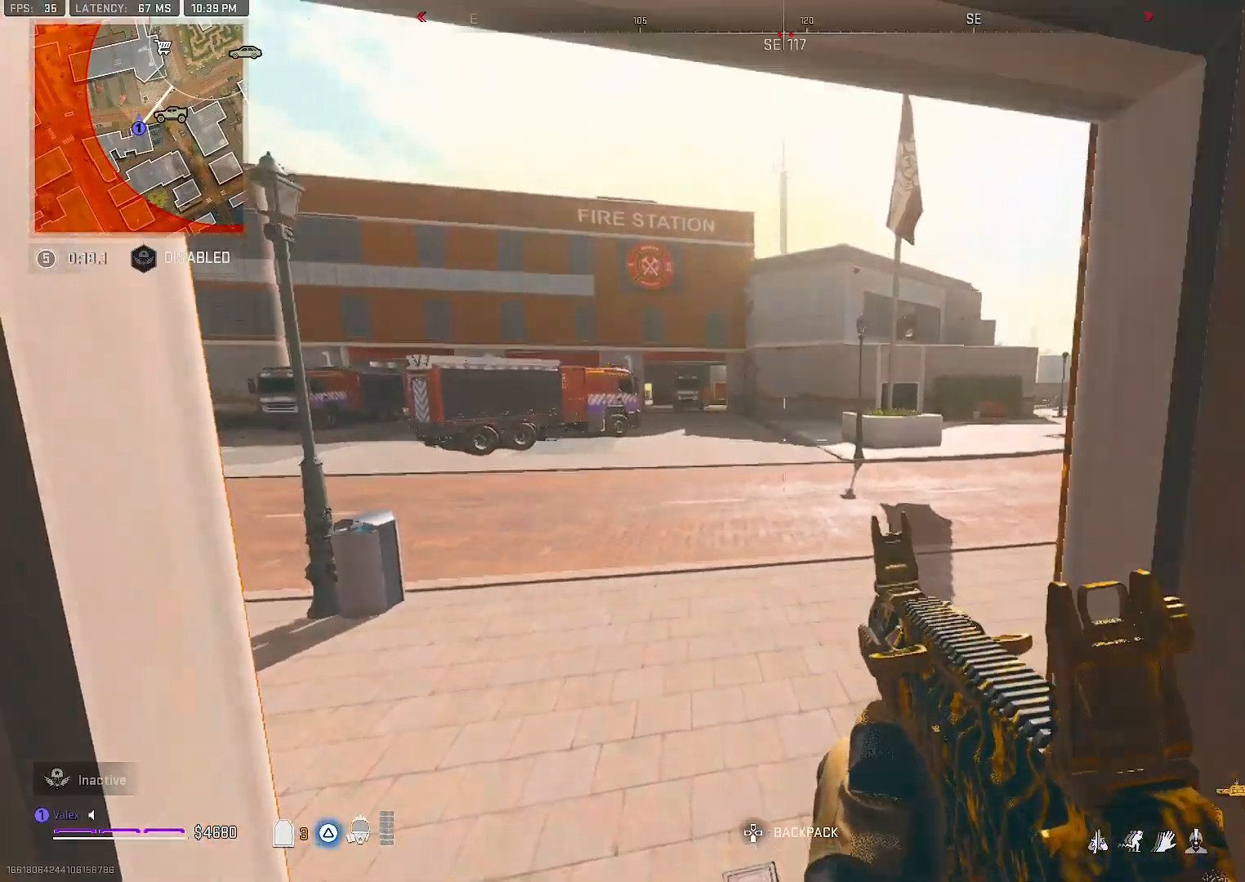
{"dt_ms": 500, "buttons": [], "right_stick": "center", "events": [[317, "right_stick", "left"], [400, "right_stick", "center"]]}
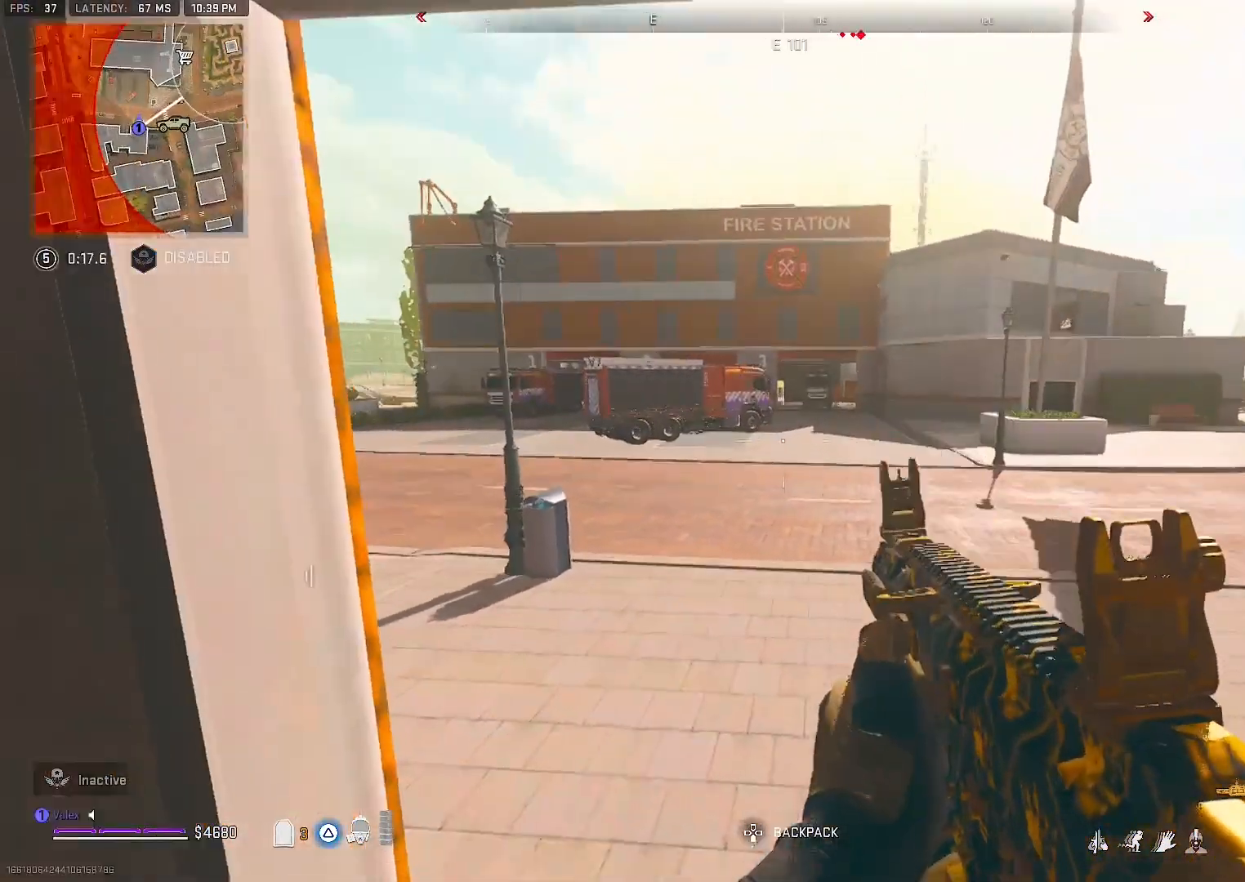
{"dt_ms": 500, "buttons": [], "right_stick": "center", "events": []}
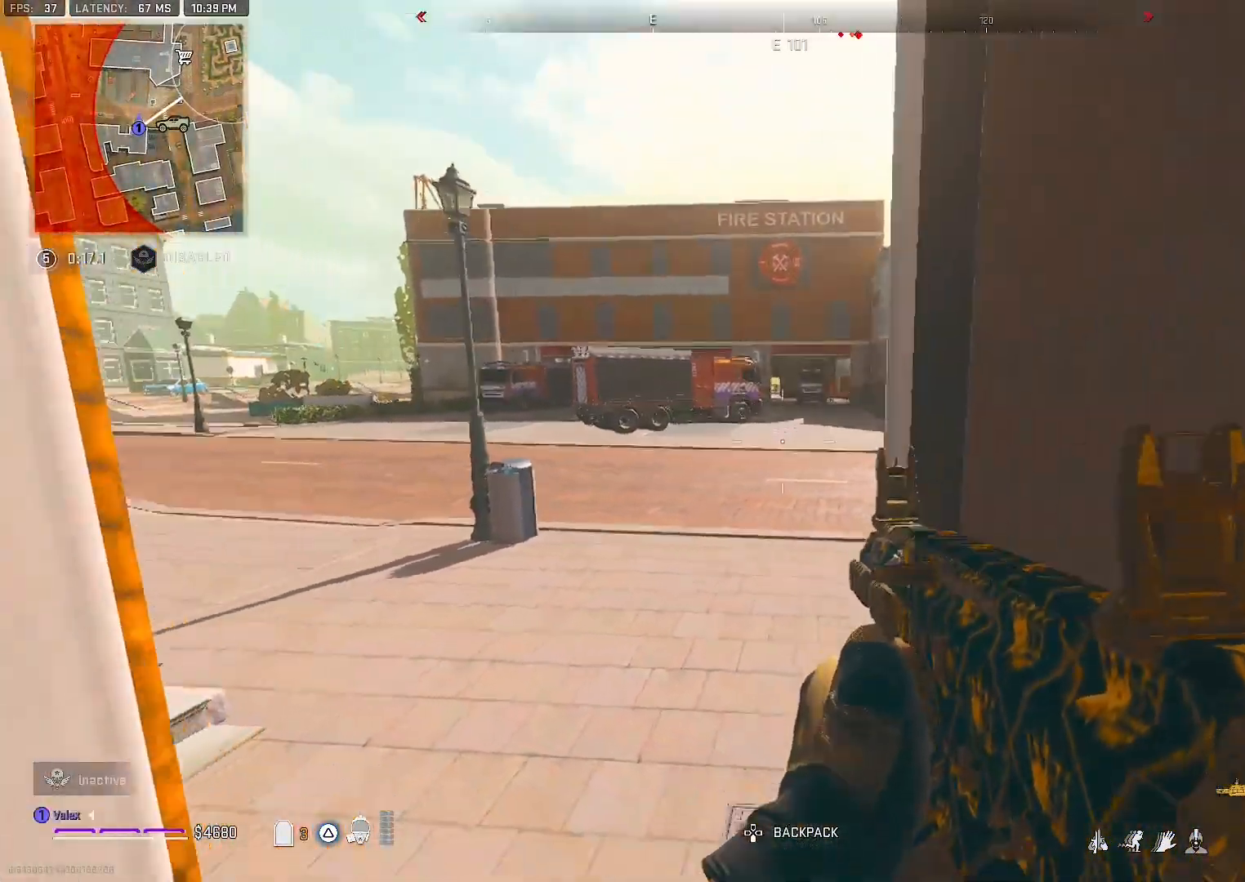
{"dt_ms": 500, "buttons": [], "right_stick": "center", "events": [[100, "right_stick", "right"], [250, "right_stick", "center"]]}
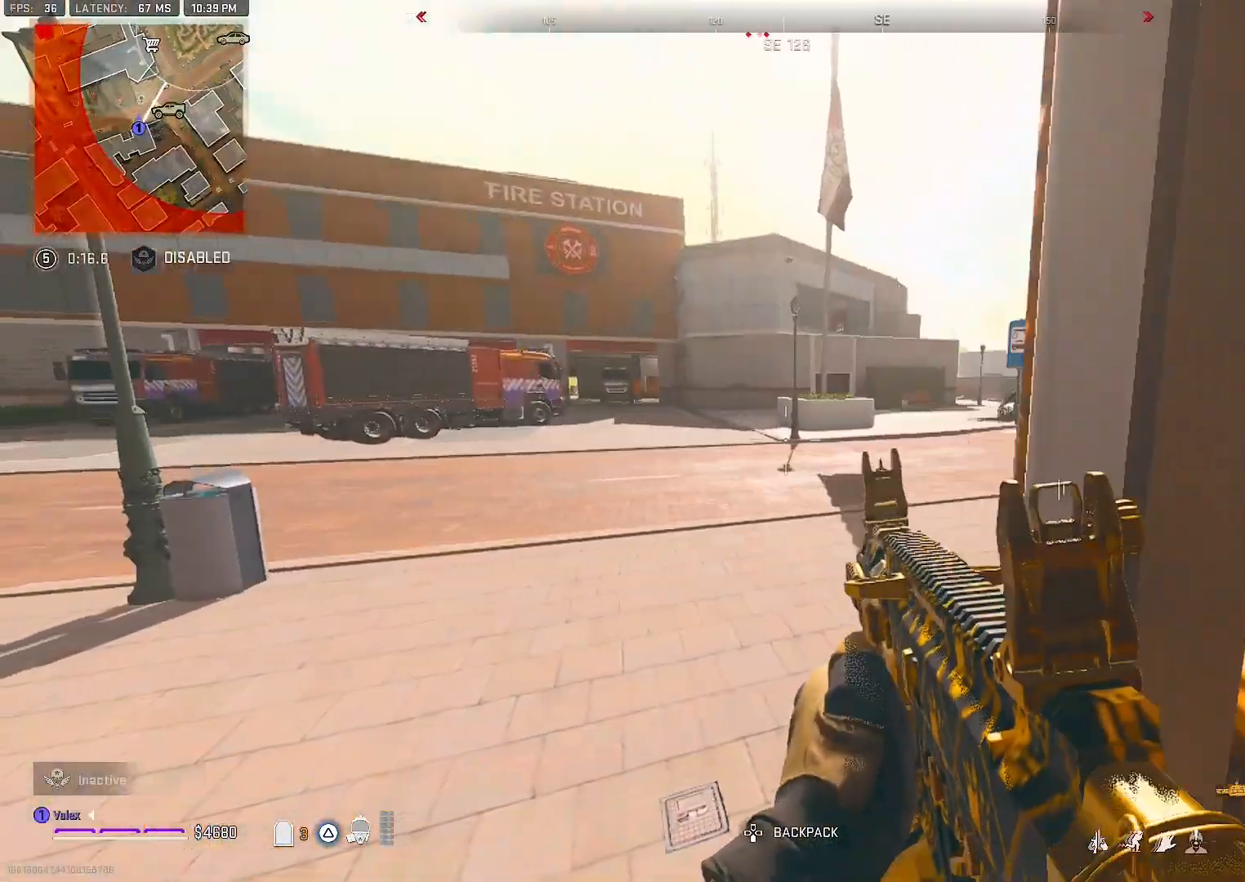
{"dt_ms": 500, "buttons": [], "right_stick": "center", "events": [[200, "right_stick", "right"], [333, "right_stick", "center"]]}
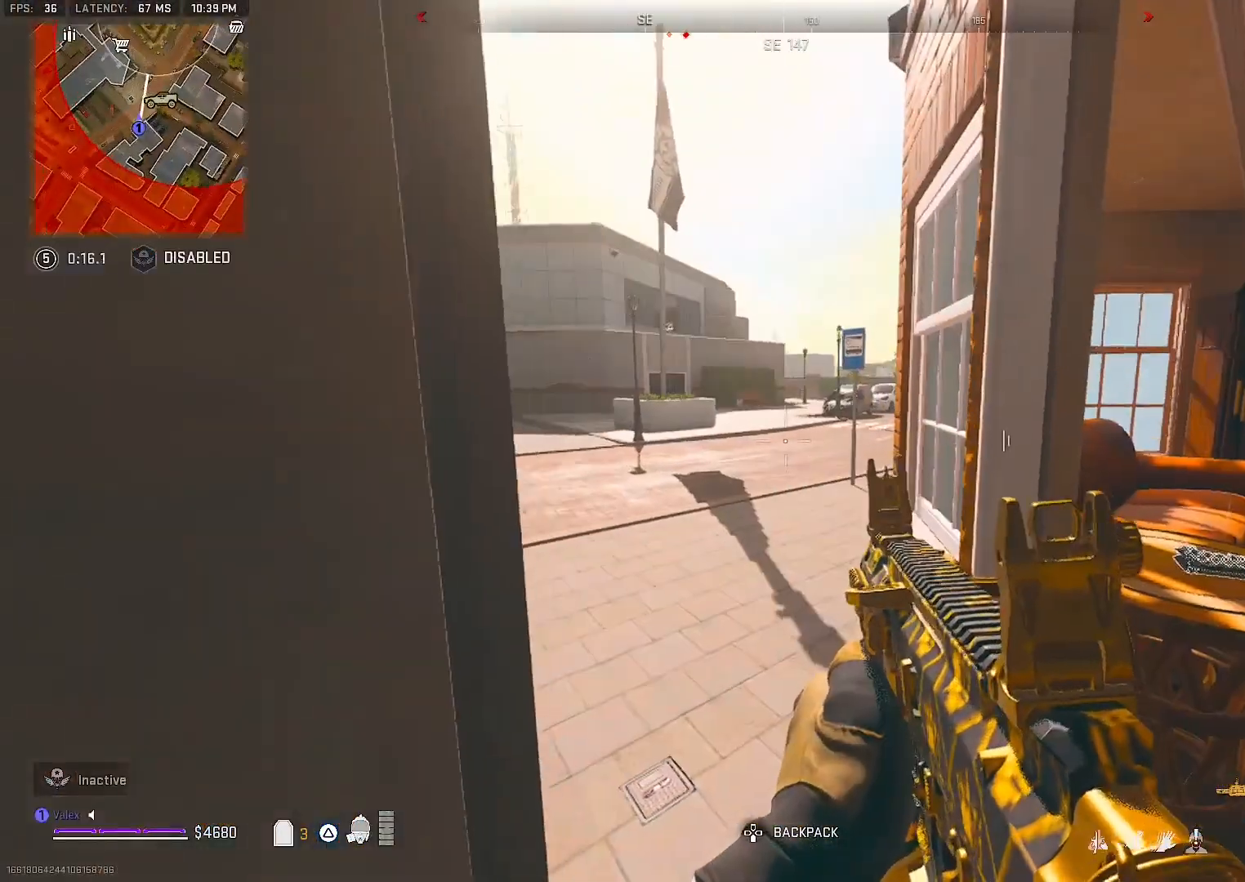
{"dt_ms": 500, "buttons": [], "right_stick": "center", "events": [[250, "CROSS", "down"], [333, "CROSS", "up"]]}
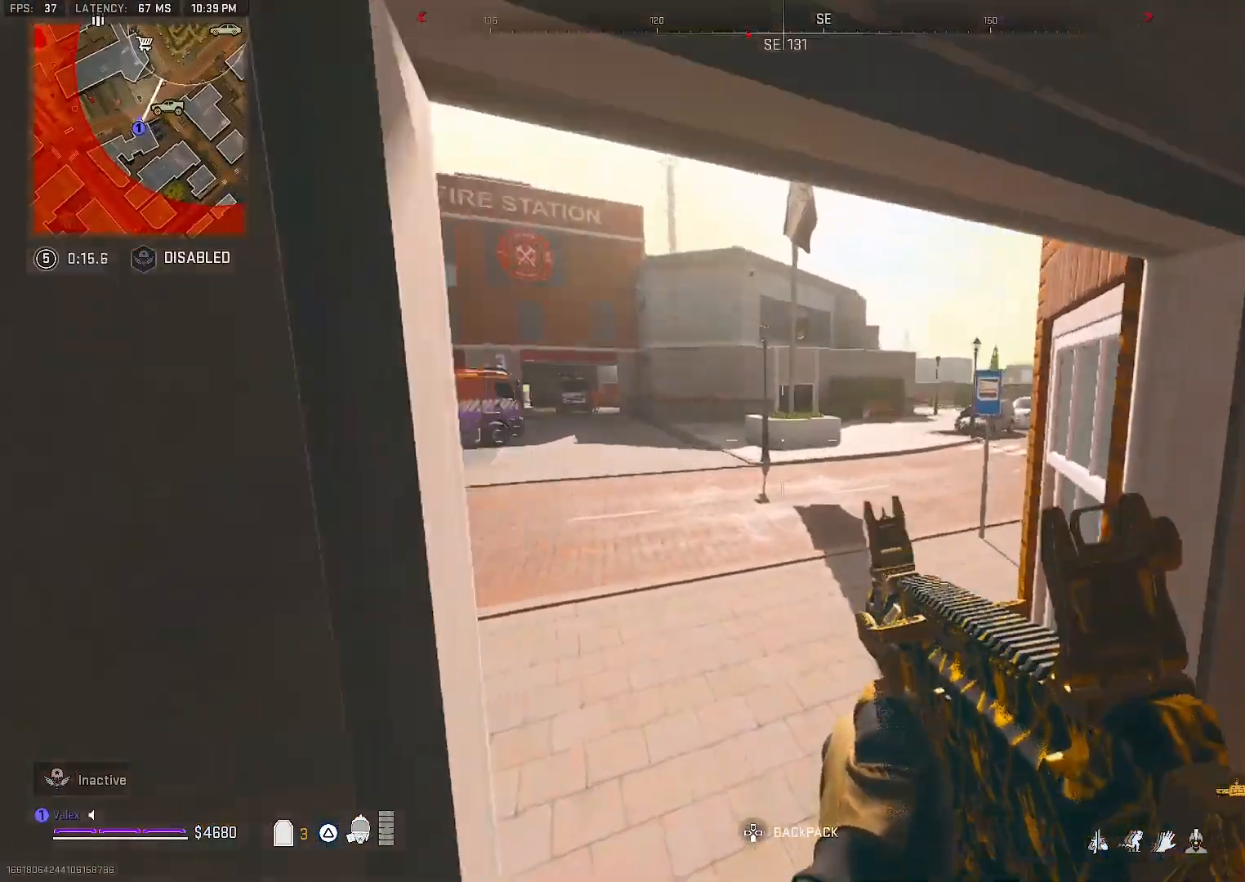
{"dt_ms": 500, "buttons": [], "right_stick": "center", "events": [[33, "right_stick", "down-left"], [100, "right_stick", "center"]]}
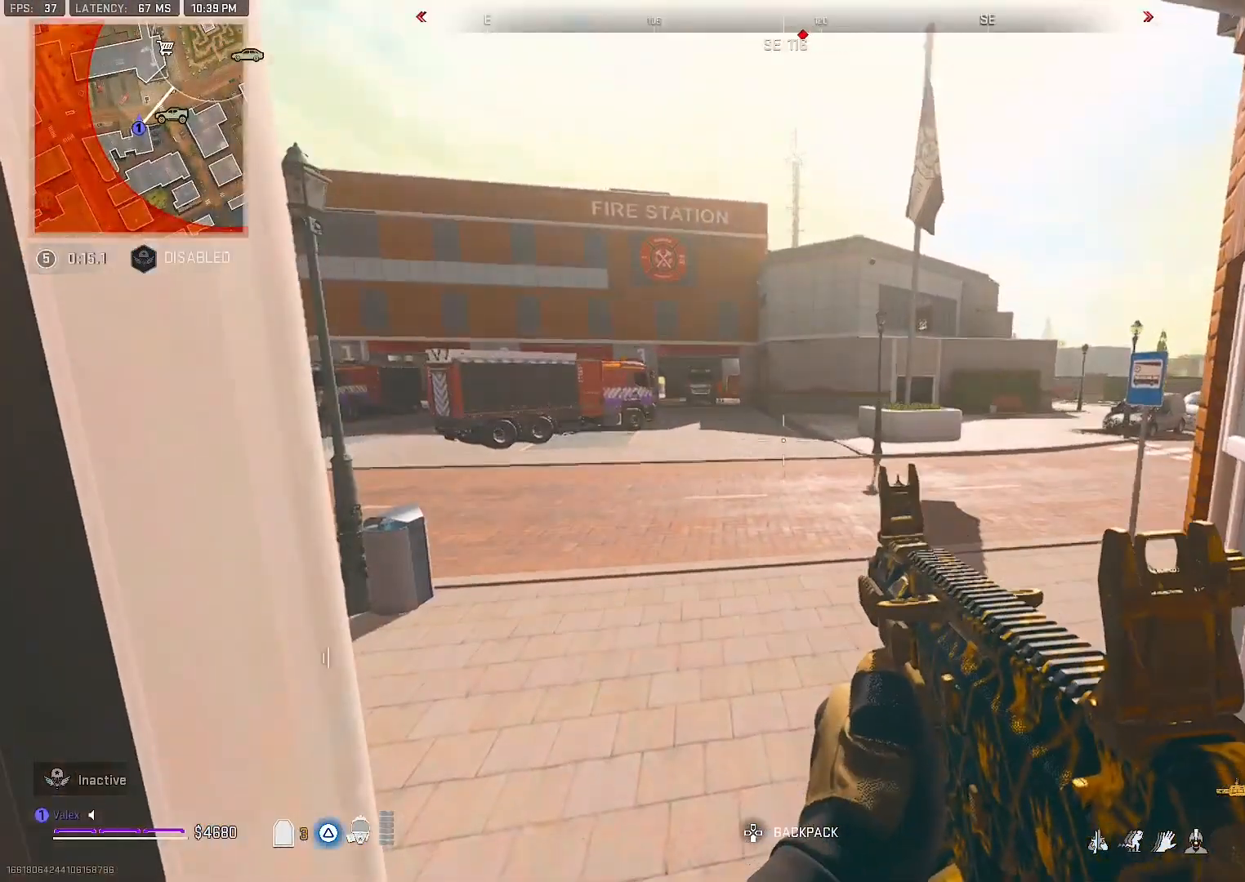
{"dt_ms": 1000, "buttons": [], "right_stick": "right"}
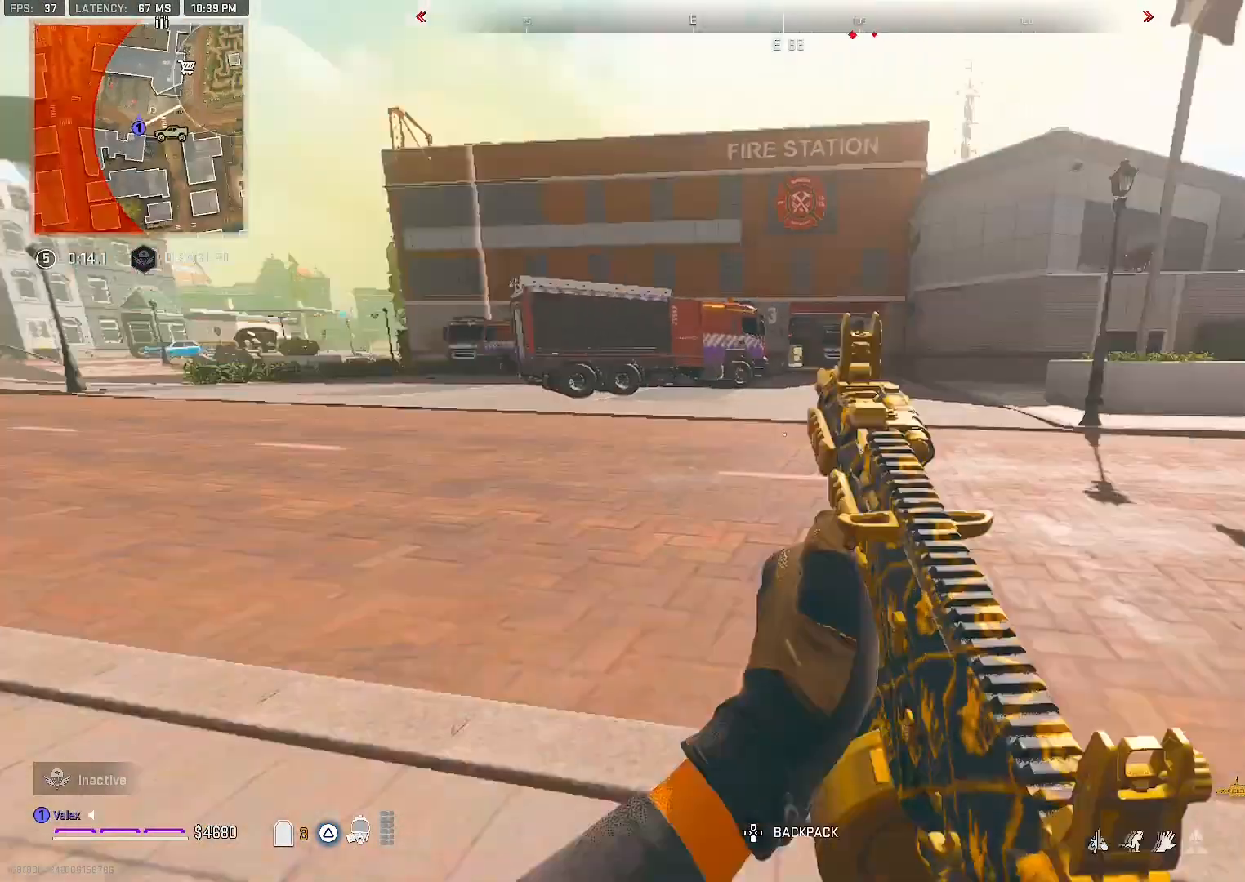
{"dt_ms": 500, "buttons": ["R3"], "right_stick": "center", "events": [[333, "R3", "down"], [333, "right_stick", "center"]]}
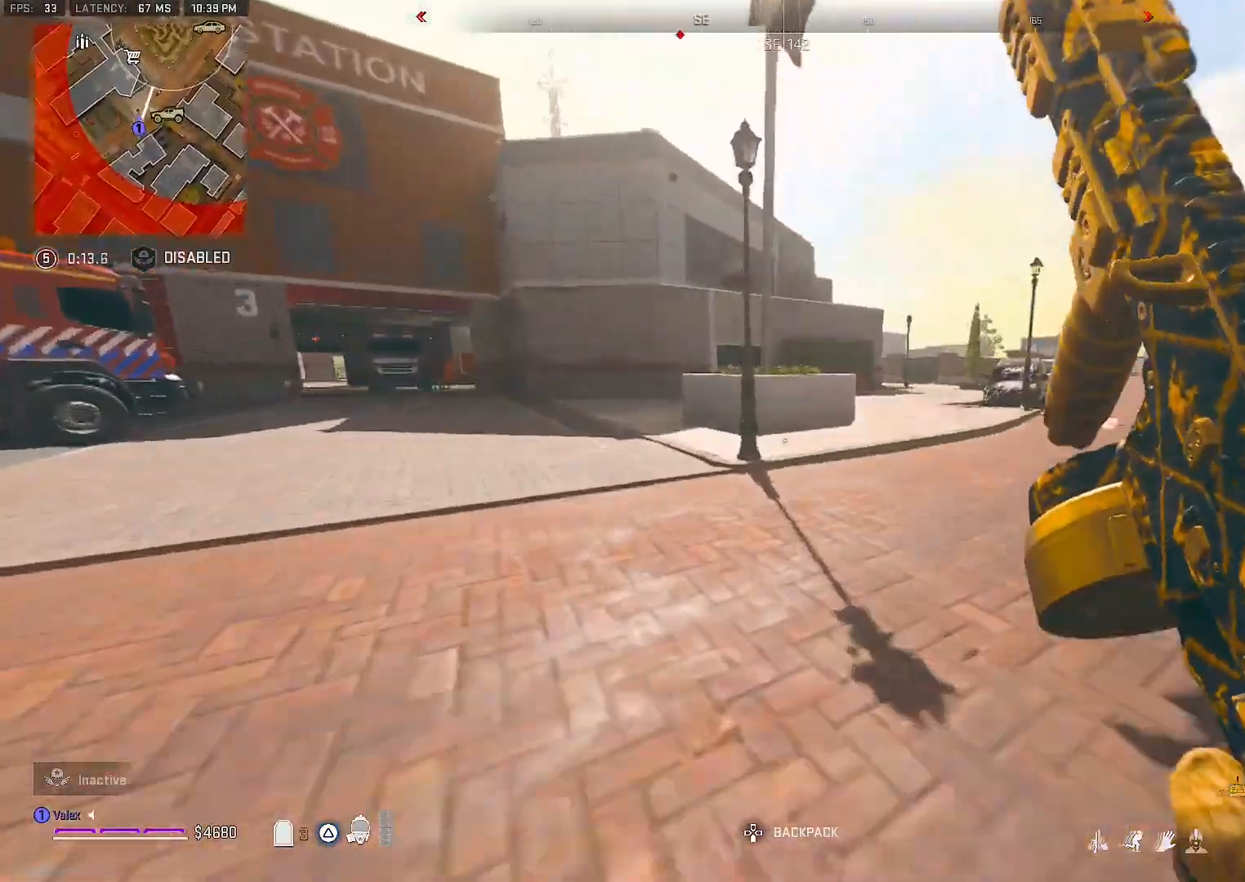
{"dt_ms": 500, "buttons": [], "right_stick": "up-left", "events": [[217, "R3", "up"], [483, "right_stick", "up-left"]]}
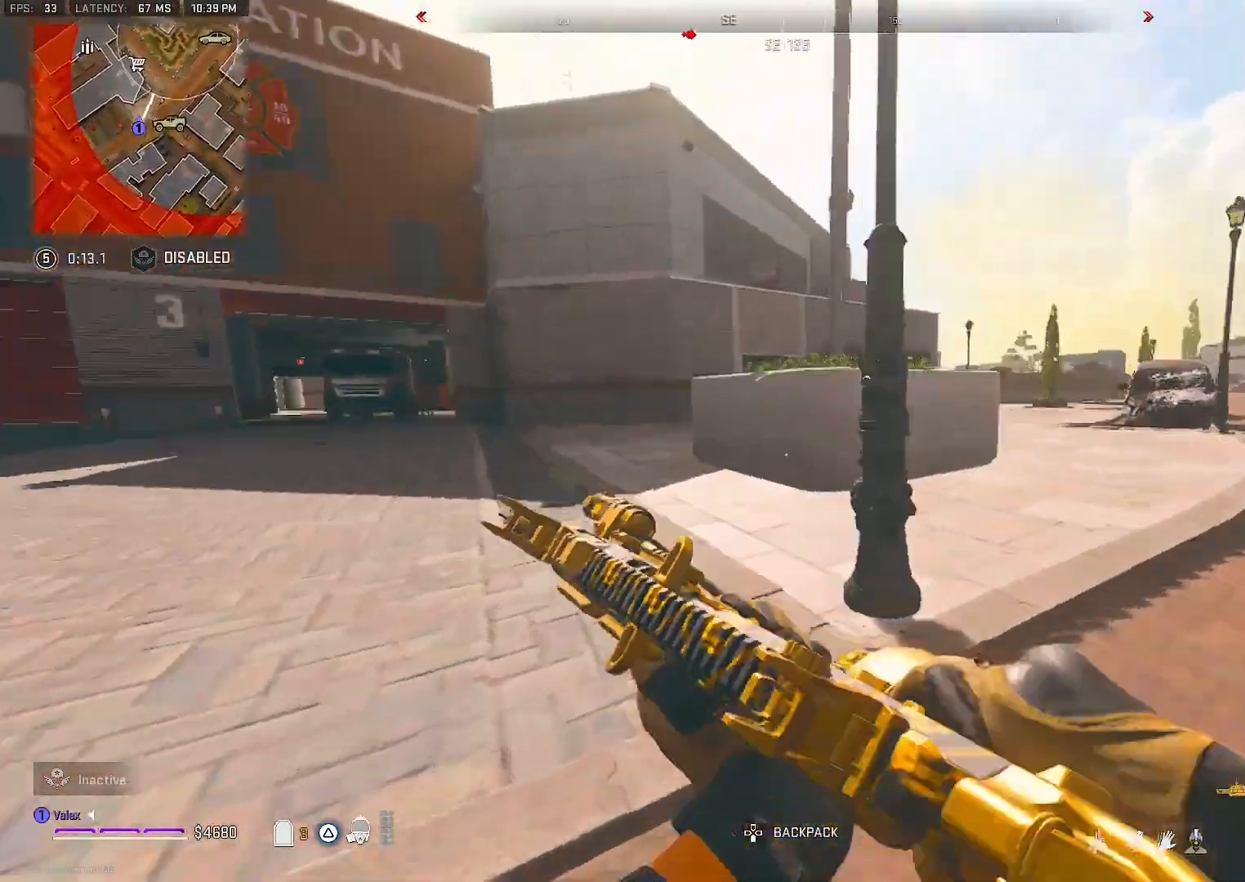
{"dt_ms": 500, "buttons": [], "right_stick": "center", "events": [[67, "right_stick", "center"]]}
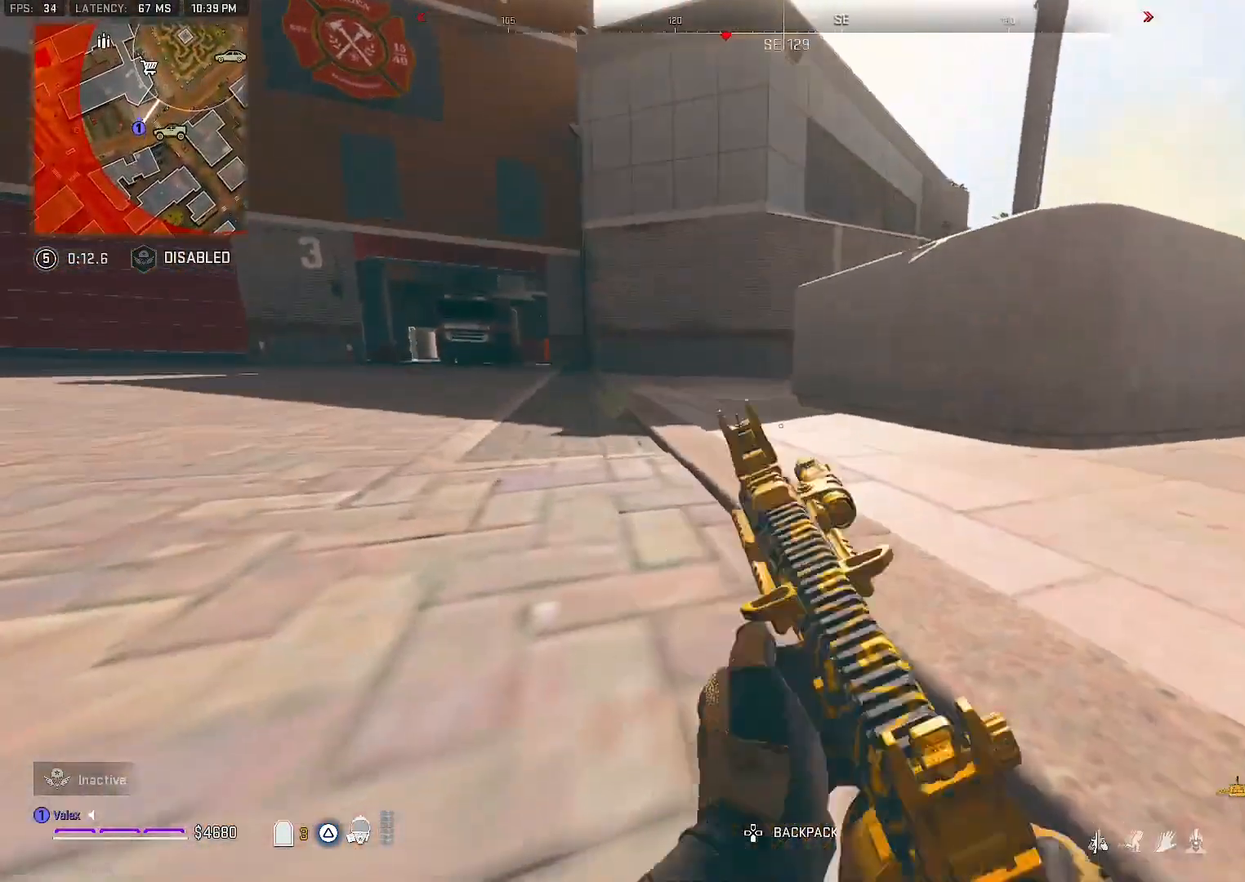
{"dt_ms": 500, "buttons": [], "right_stick": "center", "events": []}
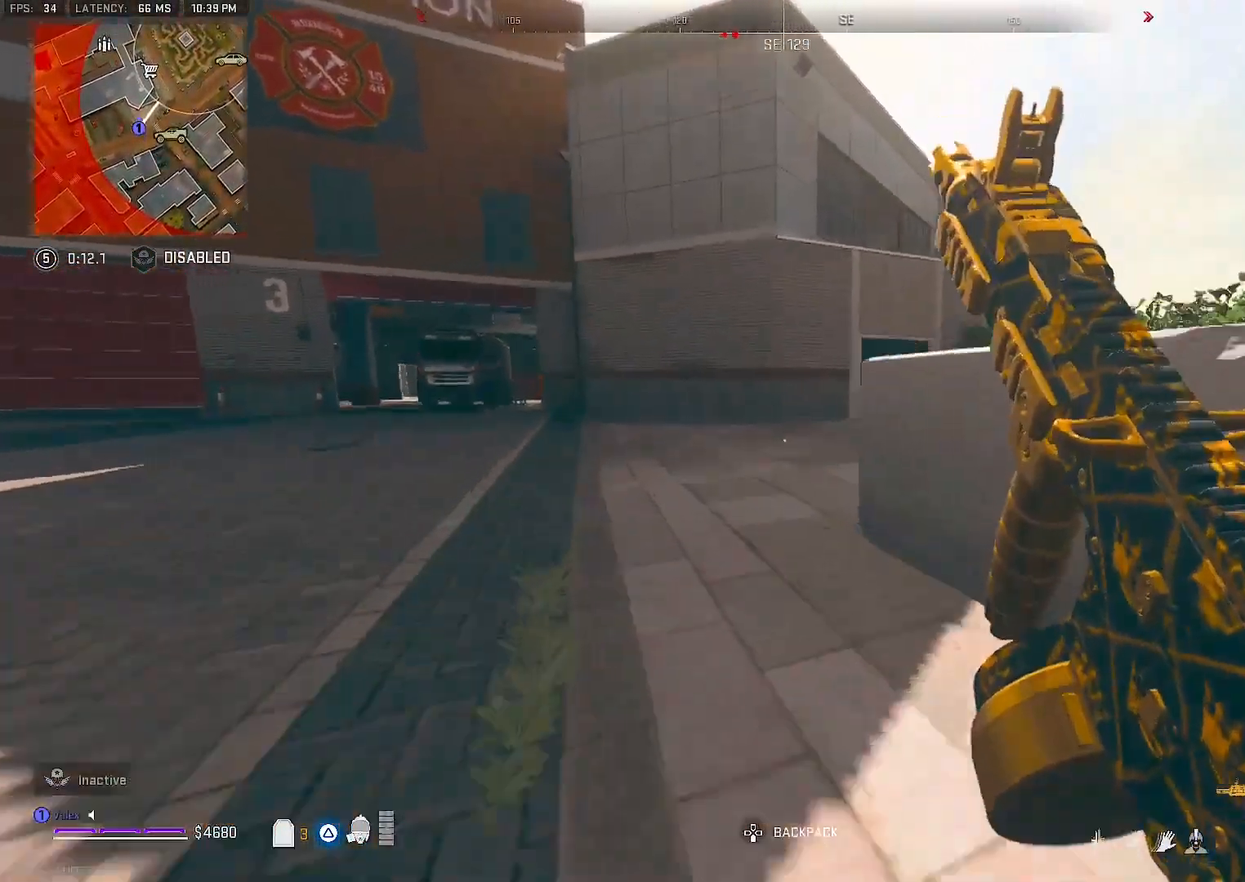
{"dt_ms": 500, "buttons": [], "right_stick": "right", "events": [[483, "right_stick", "right"]]}
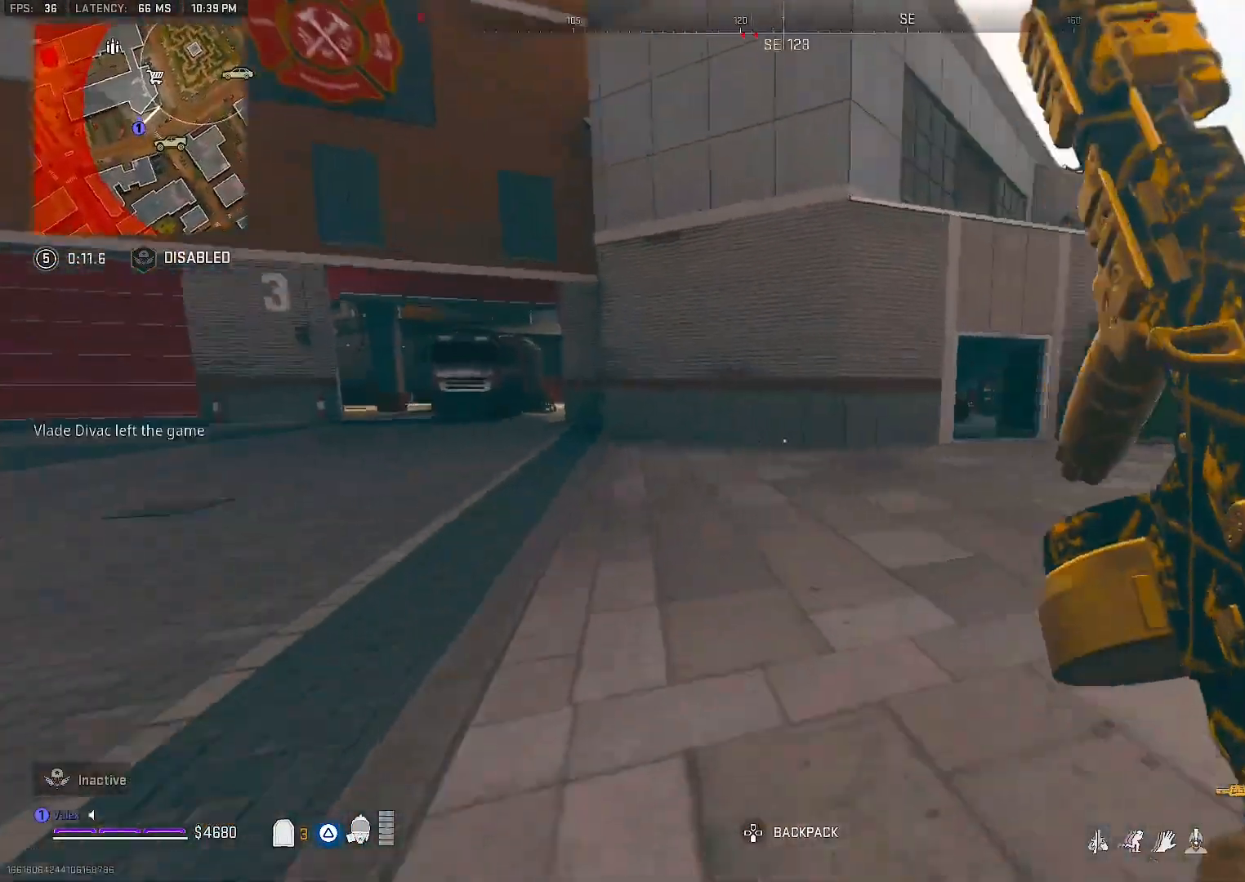
{"dt_ms": 500, "buttons": ["R3"], "right_stick": "center", "events": [[67, "right_stick", "center"], [167, "R3", "down"]]}
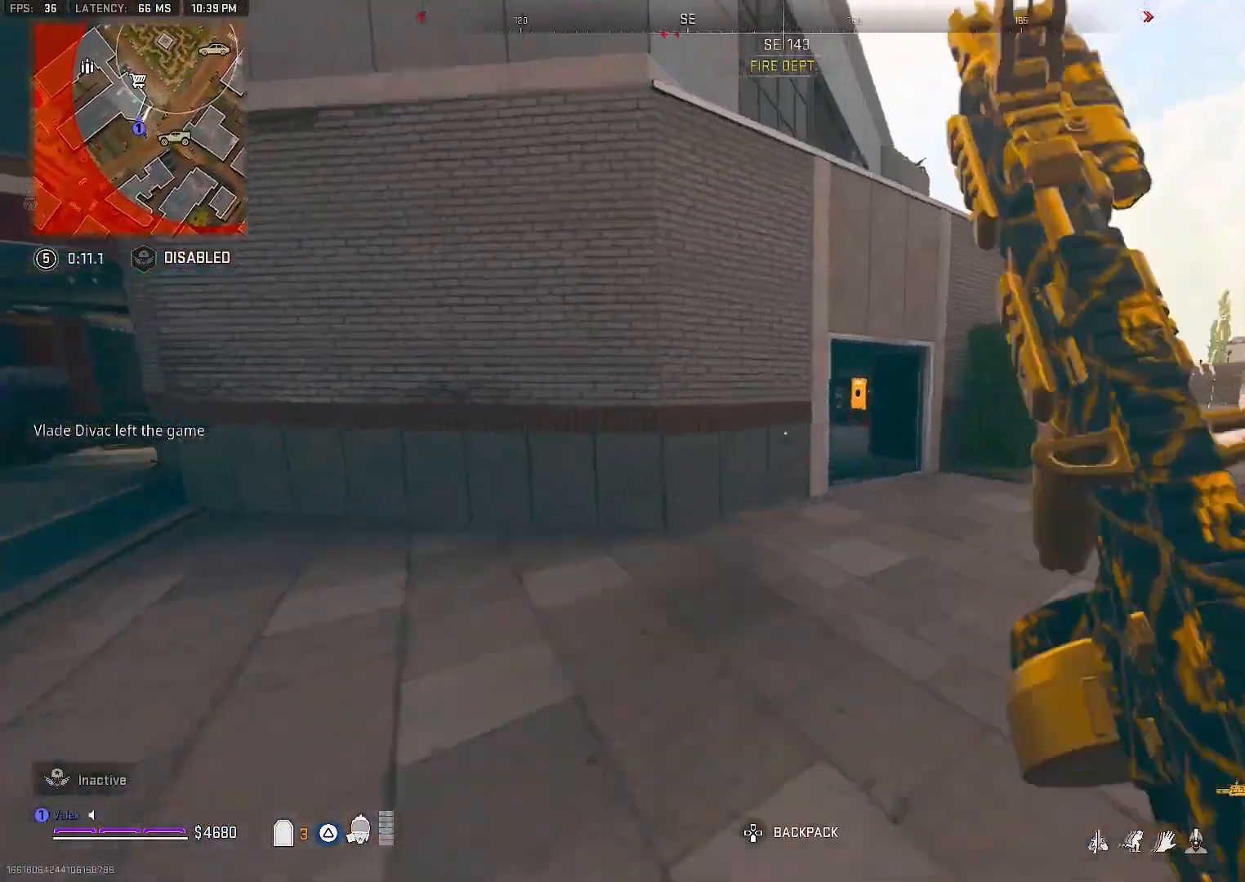
{"dt_ms": 500, "buttons": [], "right_stick": "center", "events": [[200, "R3", "up"], [250, "right_stick", "right"], [383, "right_stick", "center"]]}